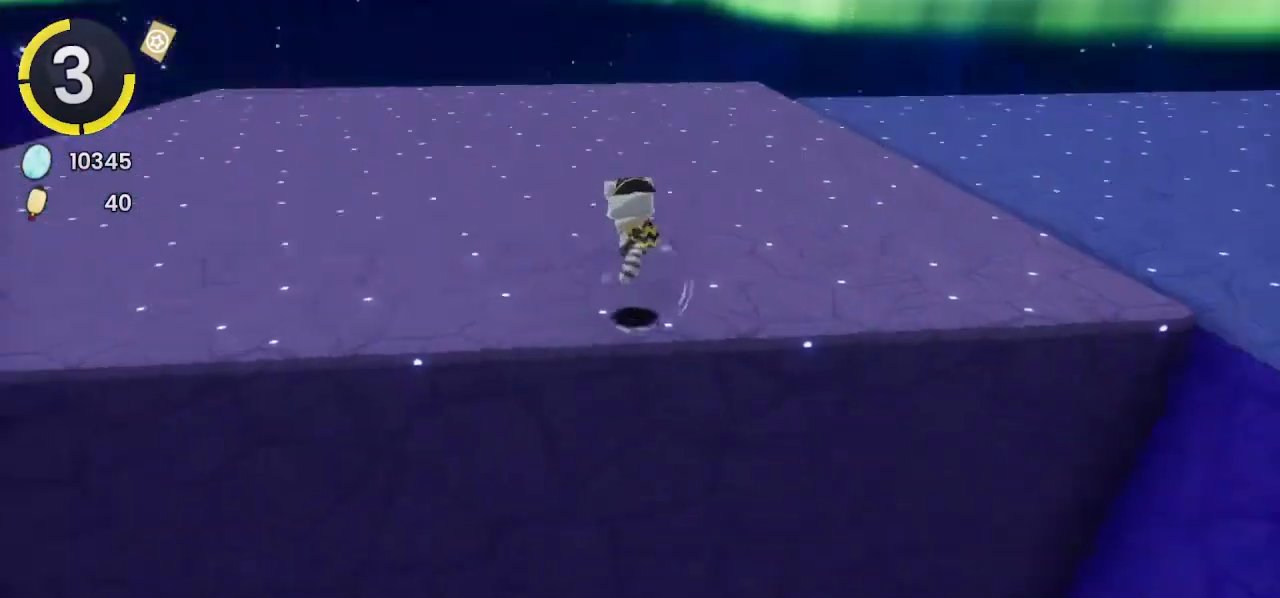
Gameplay with a controller (PlayStation layout); each line is a JSON object with the inputs held at the frame after it. "events" lists button and stick changes between this image and that frame as [ms after this image, input, new state], when the widget could be followed in between.
{"buttons": ["CROSS", "R2"], "left_stick": "up-left", "right_stick": "center", "events": [[100, "right_stick", "down-left"], [167, "R2", "up"], [167, "left_stick", "up-left"], [167, "right_stick", "center"], [433, "R2", "down"], [500, "CROSS", "down"]]}
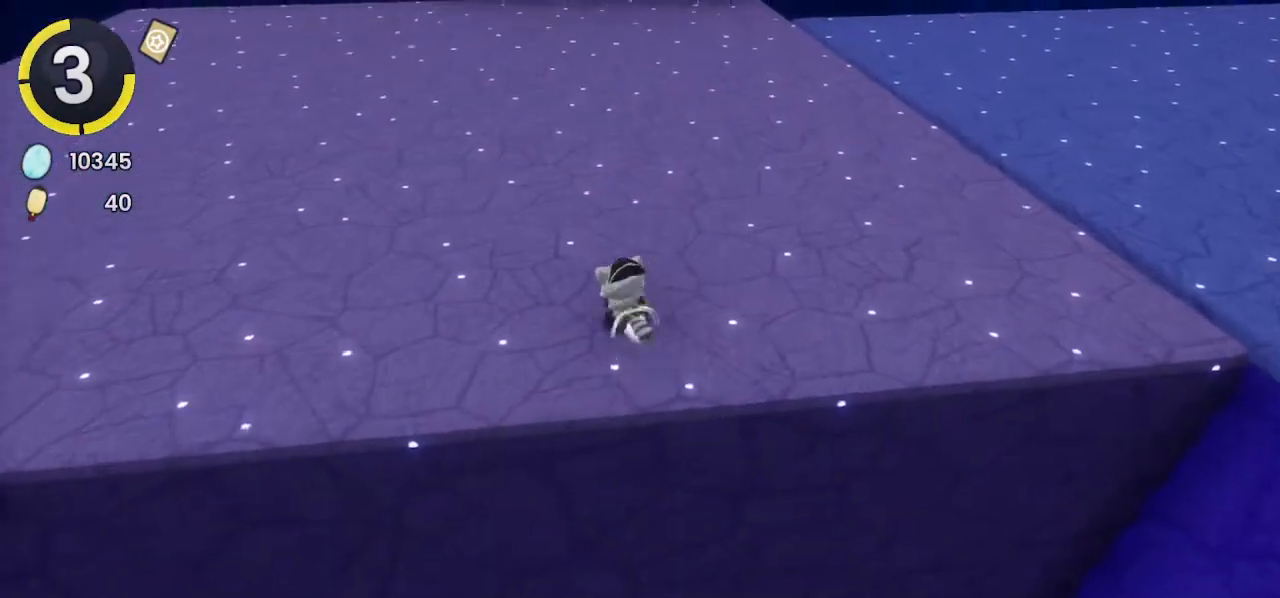
{"buttons": [], "left_stick": "up-left", "right_stick": "center", "events": [[33, "CROSS", "up"], [33, "R2", "up"], [200, "right_stick", "left"], [300, "right_stick", "center"]]}
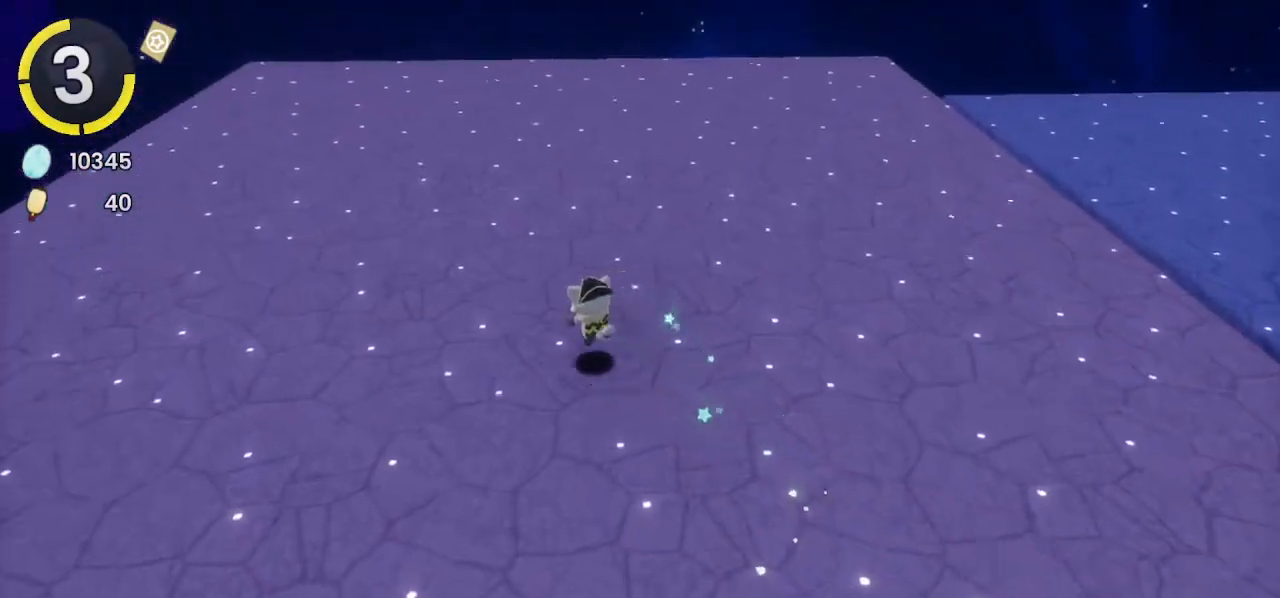
{"buttons": [], "left_stick": "up-left", "right_stick": "center", "events": [[33, "CROSS", "down"], [100, "CROSS", "up"]]}
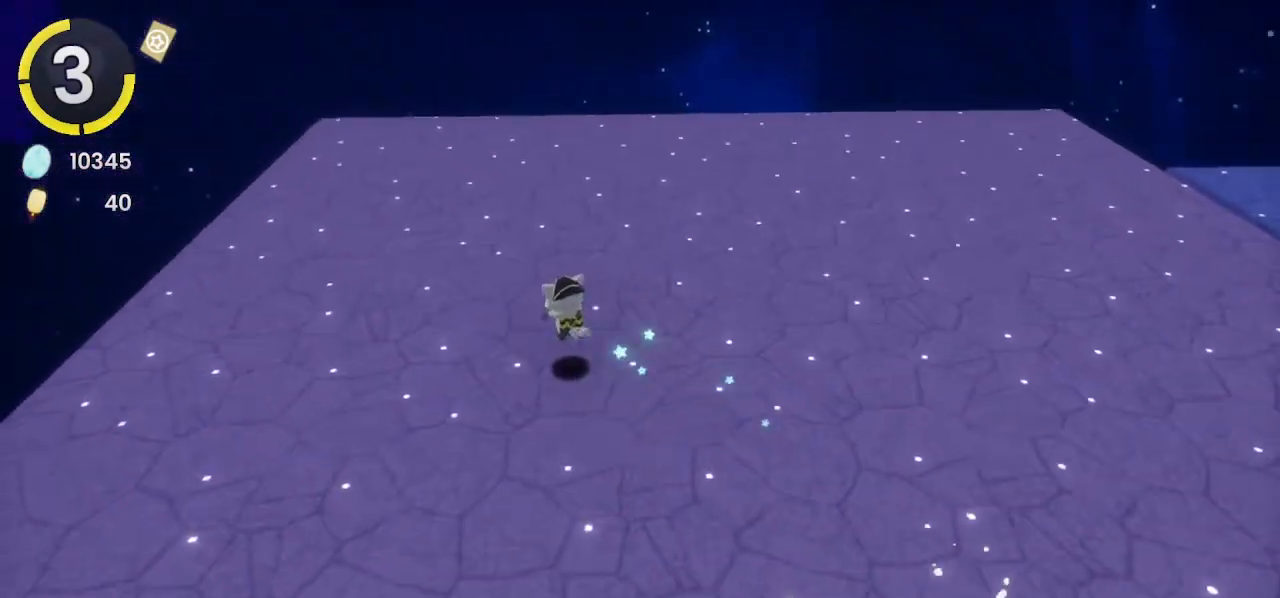
{"buttons": [], "left_stick": "up", "right_stick": "up-left", "events": [[100, "CROSS", "down"], [167, "CROSS", "up"], [267, "right_stick", "up-left"], [433, "L2", "down"], [433, "left_stick", "up"], [500, "L2", "up"]]}
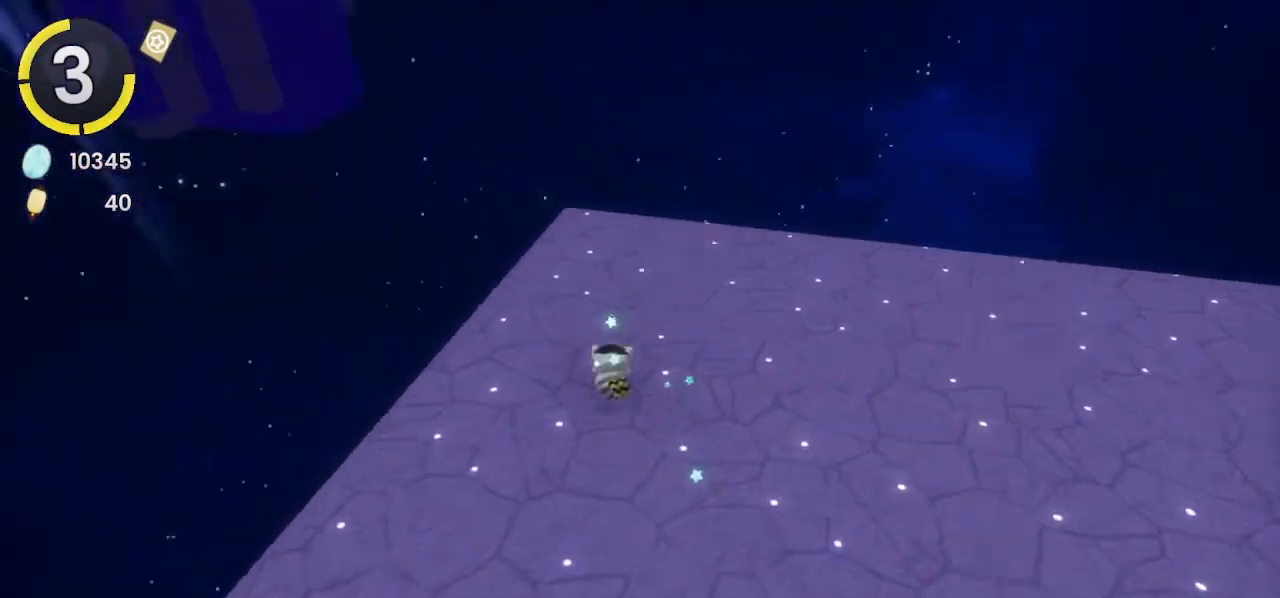
{"buttons": [], "left_stick": "up", "right_stick": "center", "events": [[167, "right_stick", "center"], [267, "right_stick", "left"], [333, "right_stick", "up-left"], [500, "right_stick", "center"]]}
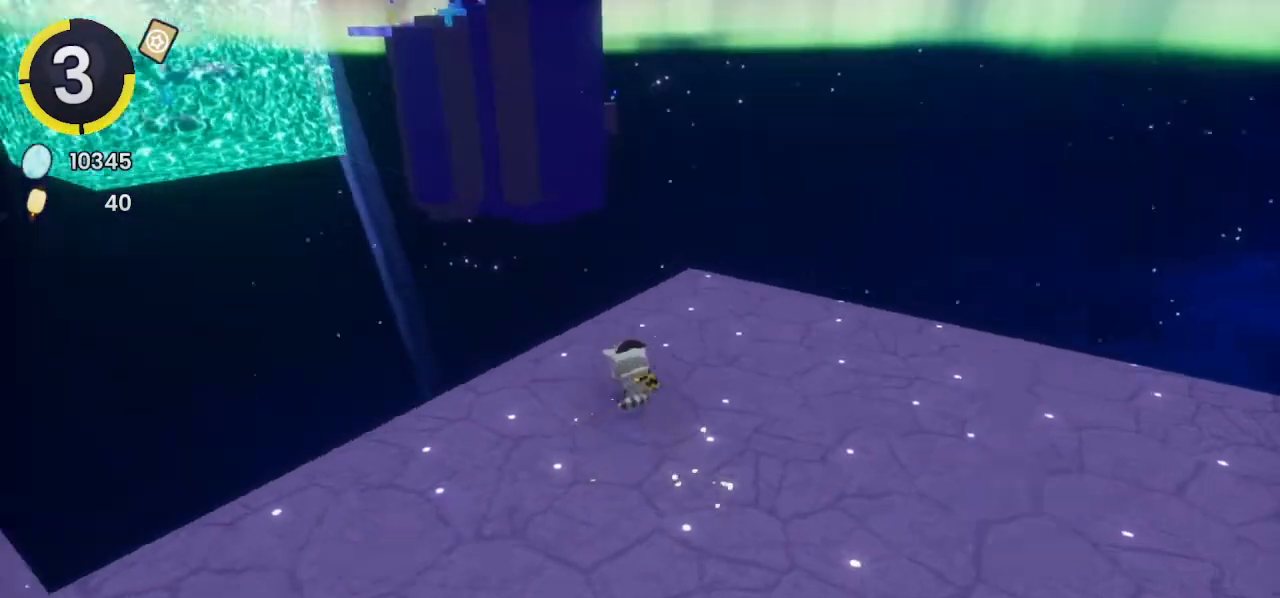
{"buttons": [], "left_stick": "down", "right_stick": "center", "events": [[200, "left_stick", "center"], [300, "right_stick", "right"], [367, "right_stick", "center"], [433, "left_stick", "down"]]}
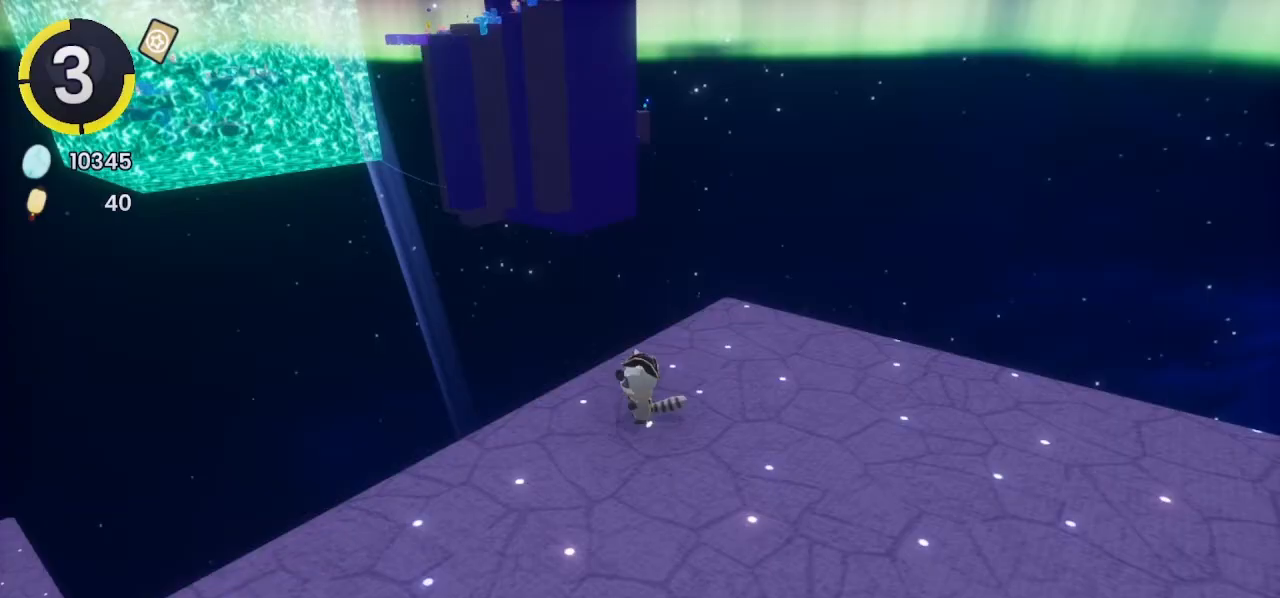
{"buttons": [], "left_stick": "center", "right_stick": "center", "events": [[33, "left_stick", "center"], [267, "right_stick", "right"], [400, "right_stick", "center"]]}
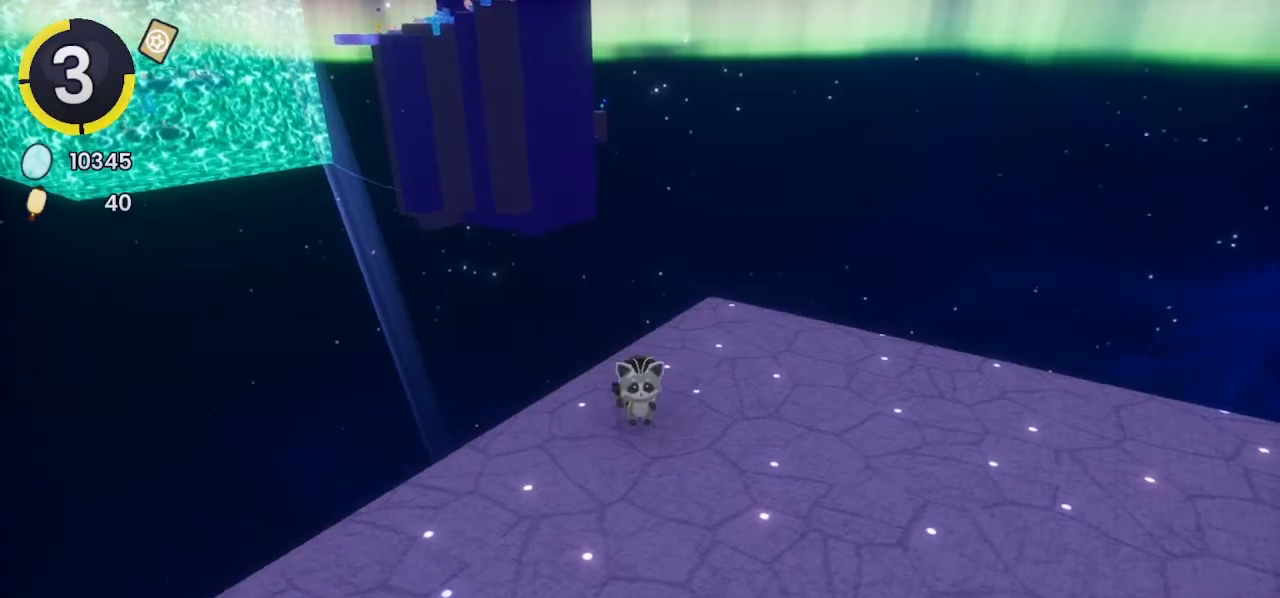
{"buttons": [], "left_stick": "center", "right_stick": "center", "events": [[33, "right_stick", "right"], [100, "right_stick", "center"]]}
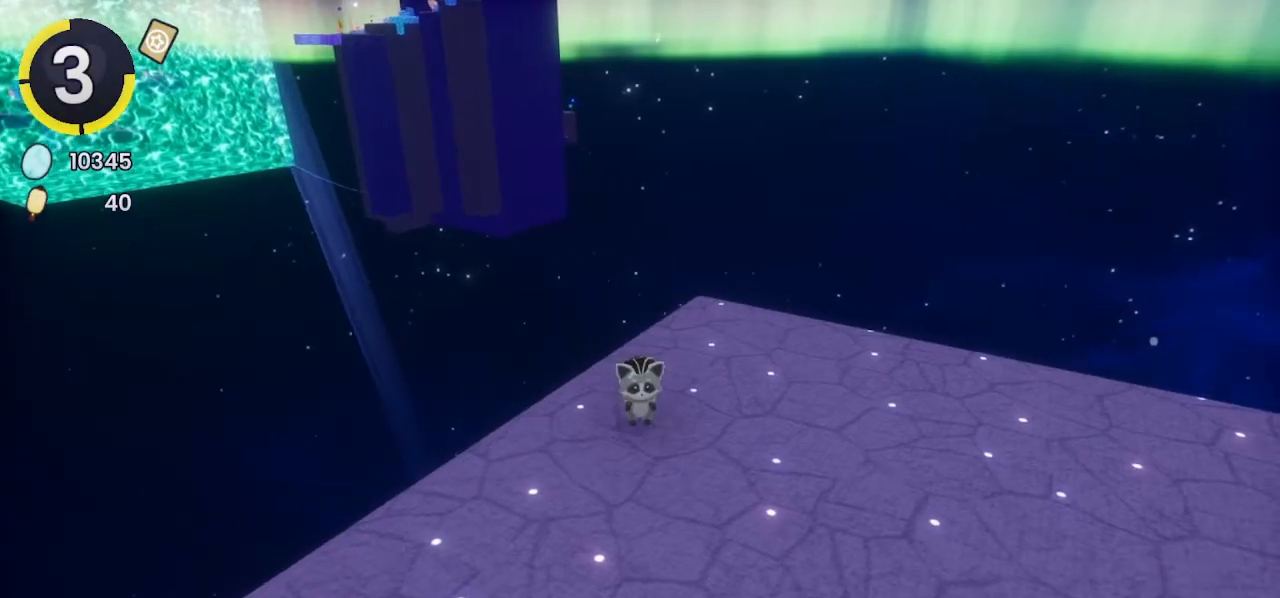
{"buttons": [], "left_stick": "center", "right_stick": "center", "events": []}
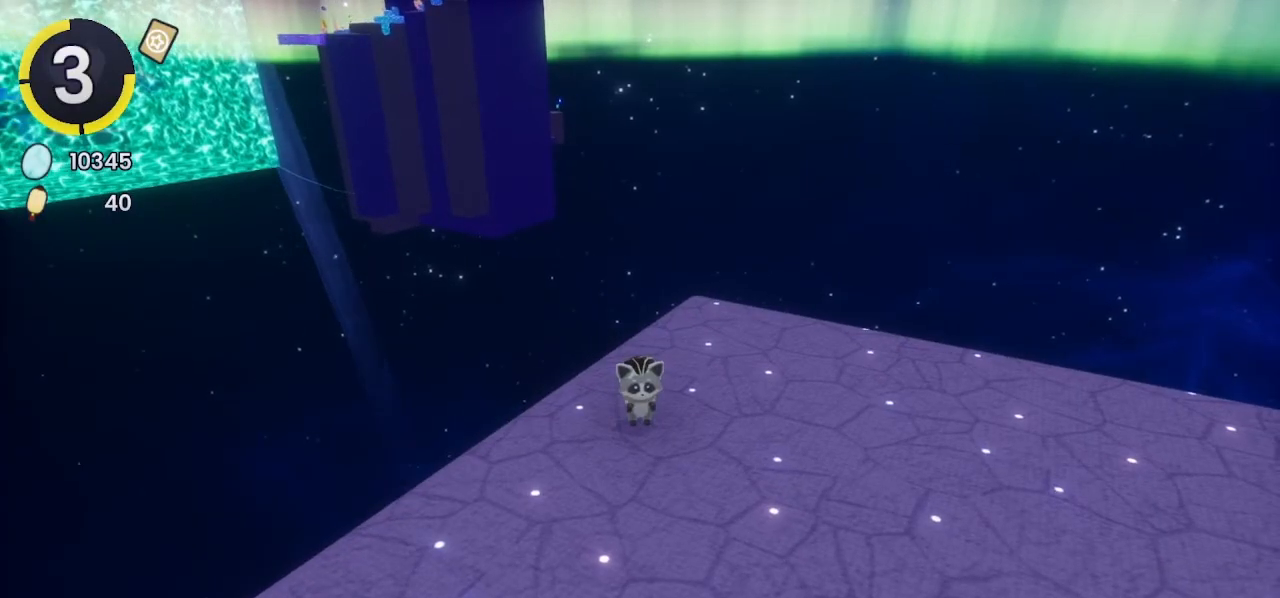
{"buttons": [], "left_stick": "center", "right_stick": "center", "events": []}
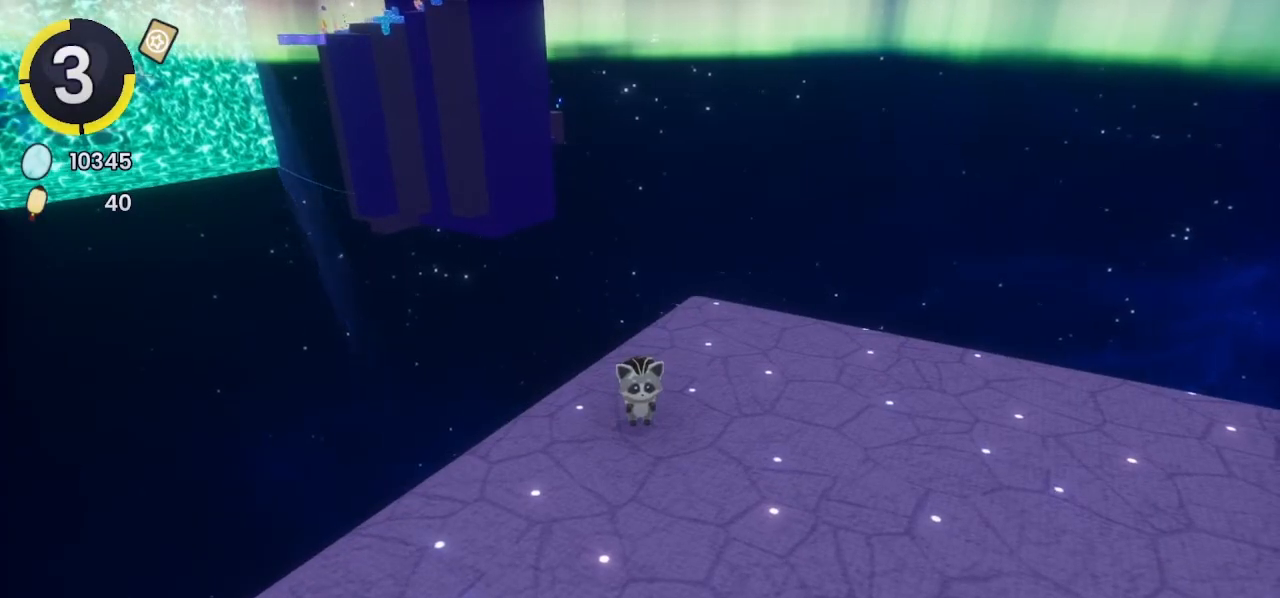
{"buttons": [], "left_stick": "center", "right_stick": "center", "events": []}
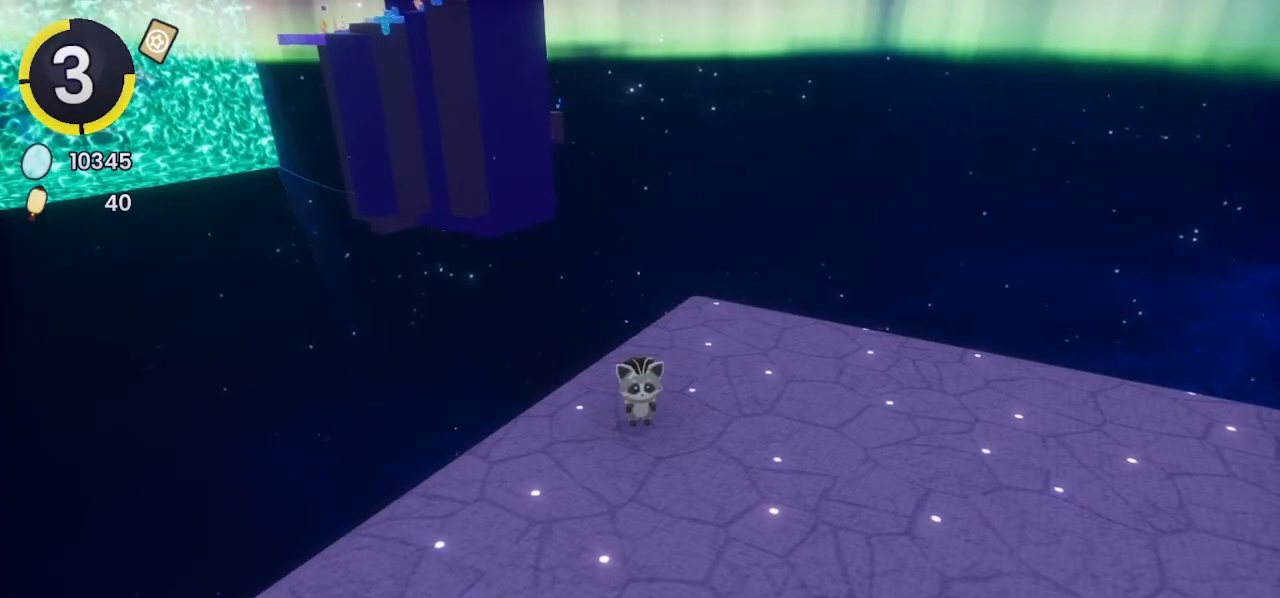
{"buttons": [], "left_stick": "center", "right_stick": "center", "events": []}
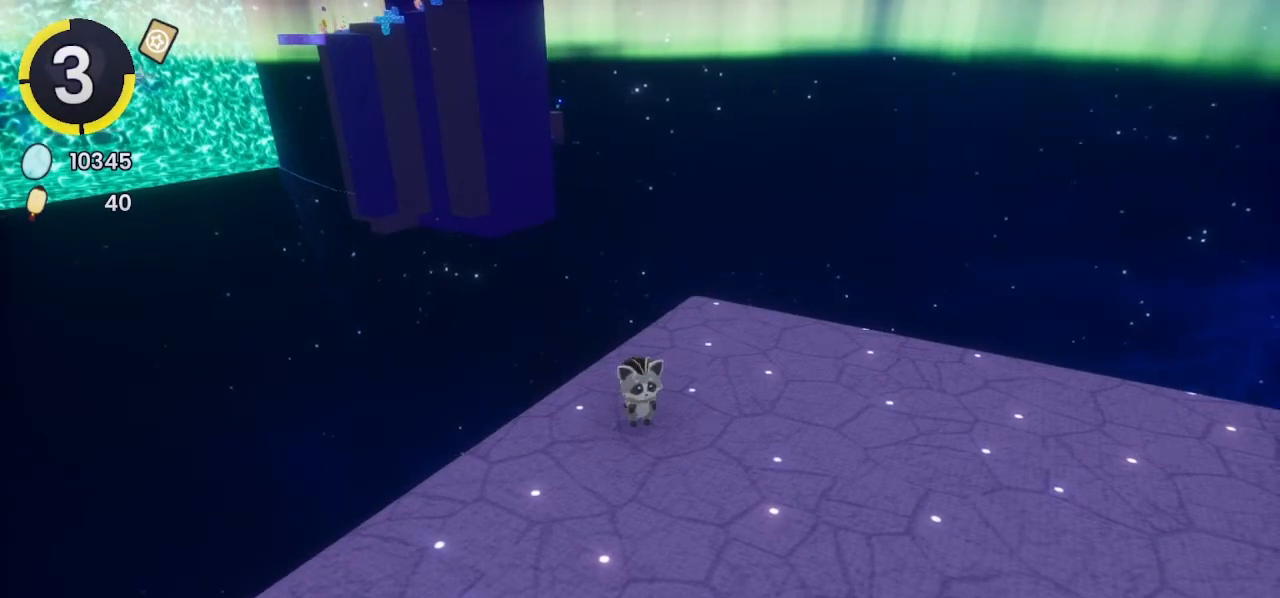
{"buttons": ["DPAD_DOWN", "DPAD_RIGHT"], "left_stick": "center", "right_stick": "center", "events": [[33, "DPAD_DOWN", "down"], [33, "DPAD_RIGHT", "down"], [100, "CROSS", "down"], [100, "R2", "down"], [167, "CROSS", "up"], [167, "R2", "up"]]}
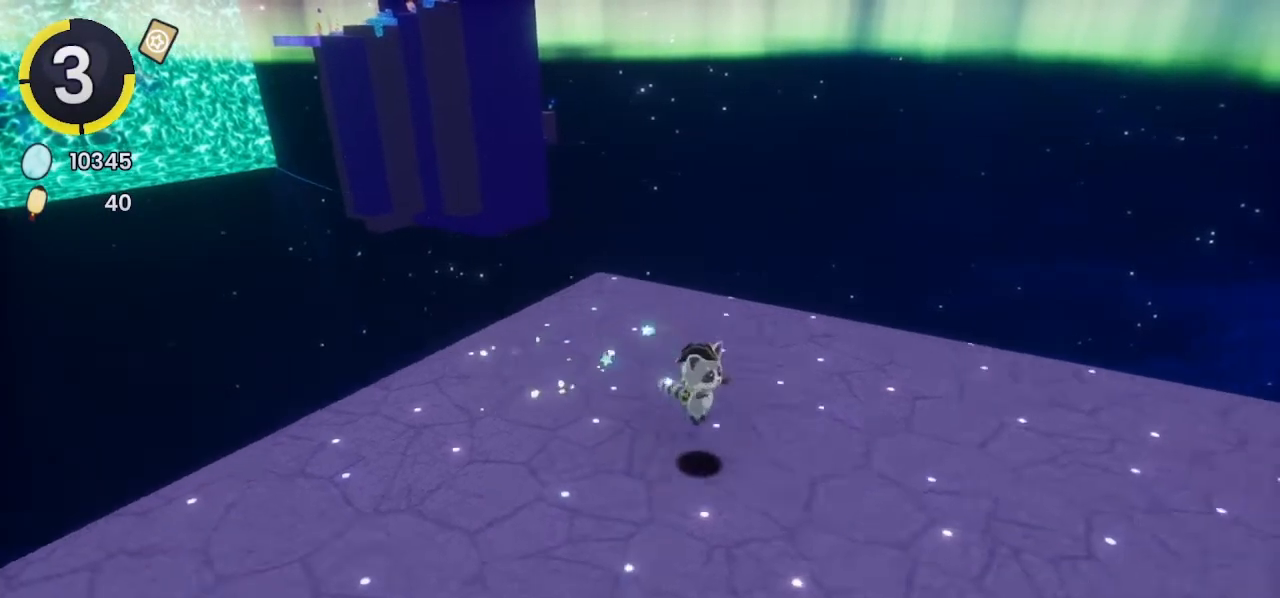
{"buttons": ["DPAD_DOWN", "DPAD_RIGHT"], "left_stick": "center", "right_stick": "center", "events": [[100, "CROSS", "down"], [167, "CROSS", "up"]]}
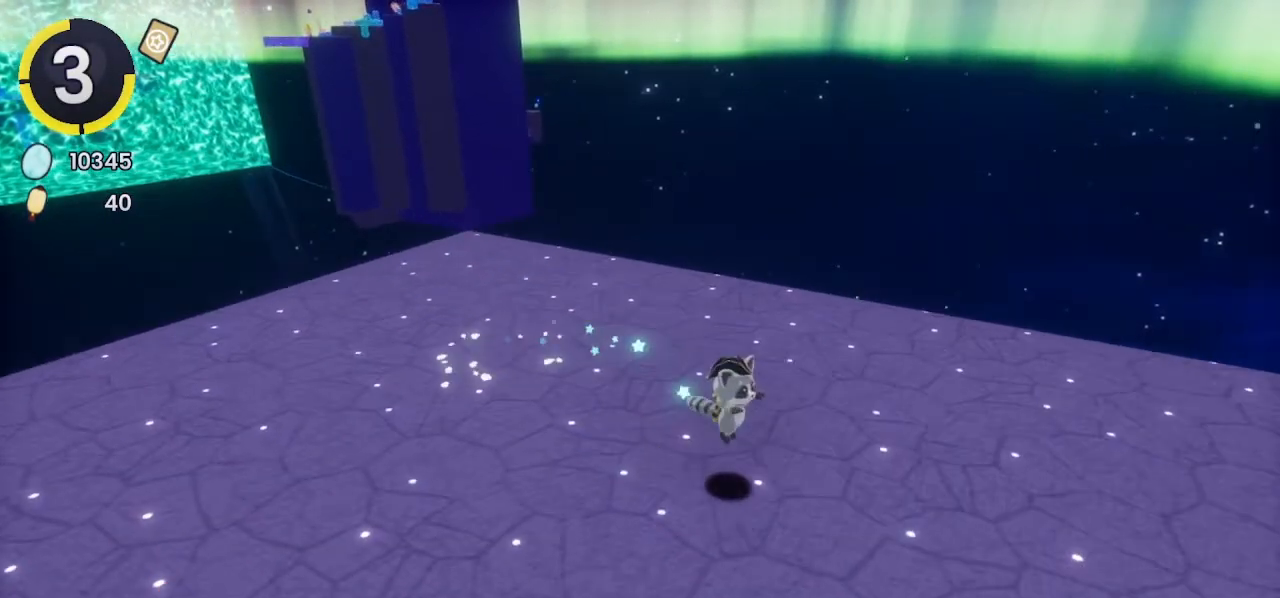
{"buttons": ["DPAD_DOWN", "DPAD_RIGHT"], "left_stick": "center", "right_stick": "center", "events": [[133, "CROSS", "down"], [167, "CROSS", "up"]]}
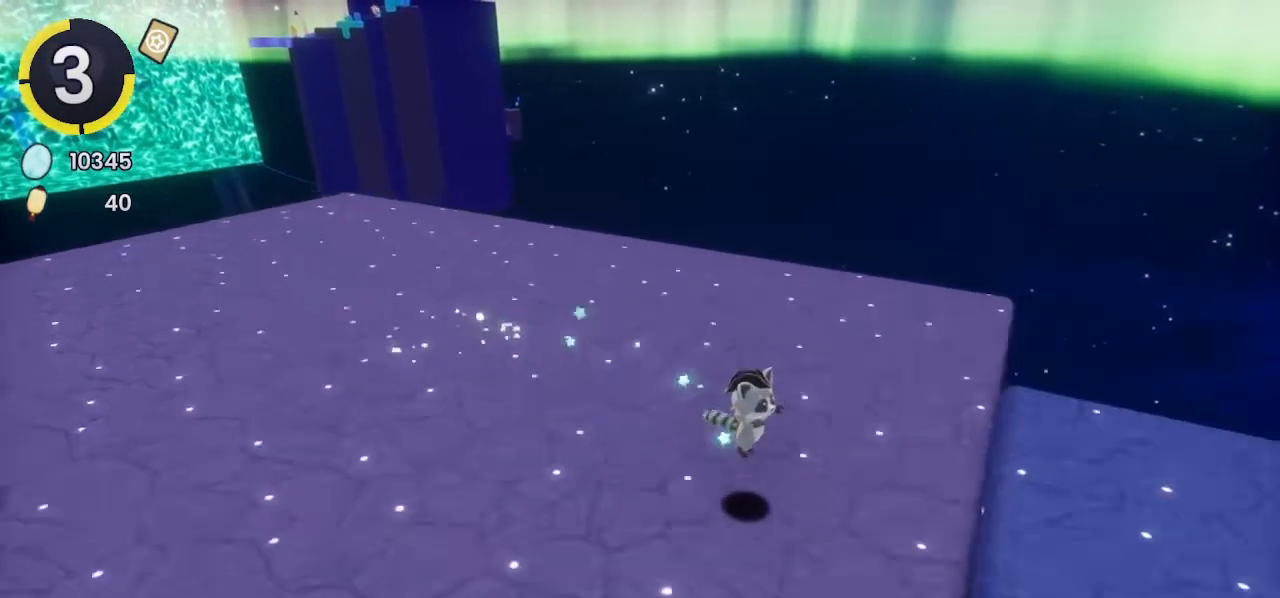
{"buttons": [], "left_stick": "center", "right_stick": "center", "events": [[167, "CROSS", "down"], [200, "CROSS", "up"], [333, "DPAD_DOWN", "up"], [333, "DPAD_RIGHT", "up"]]}
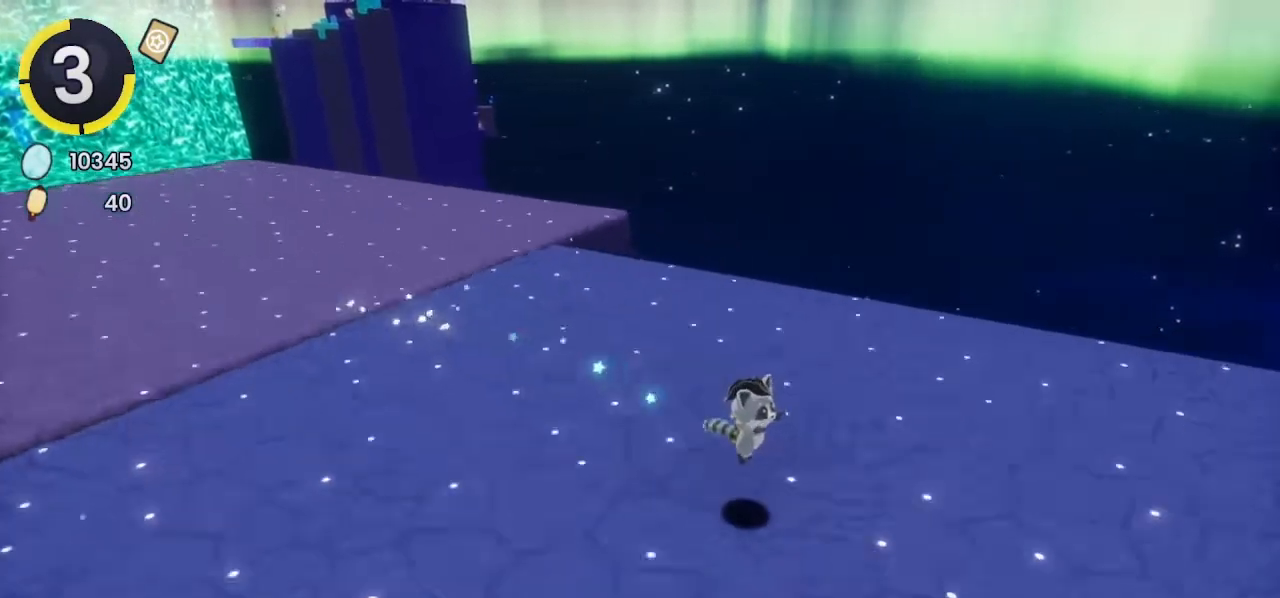
{"buttons": [], "left_stick": "center", "right_stick": "center", "events": [[100, "DPAD_LEFT", "down"], [100, "DPAD_UP", "down"], [167, "CROSS", "down"], [200, "CROSS", "up"], [200, "DPAD_LEFT", "up"], [233, "DPAD_UP", "up"]]}
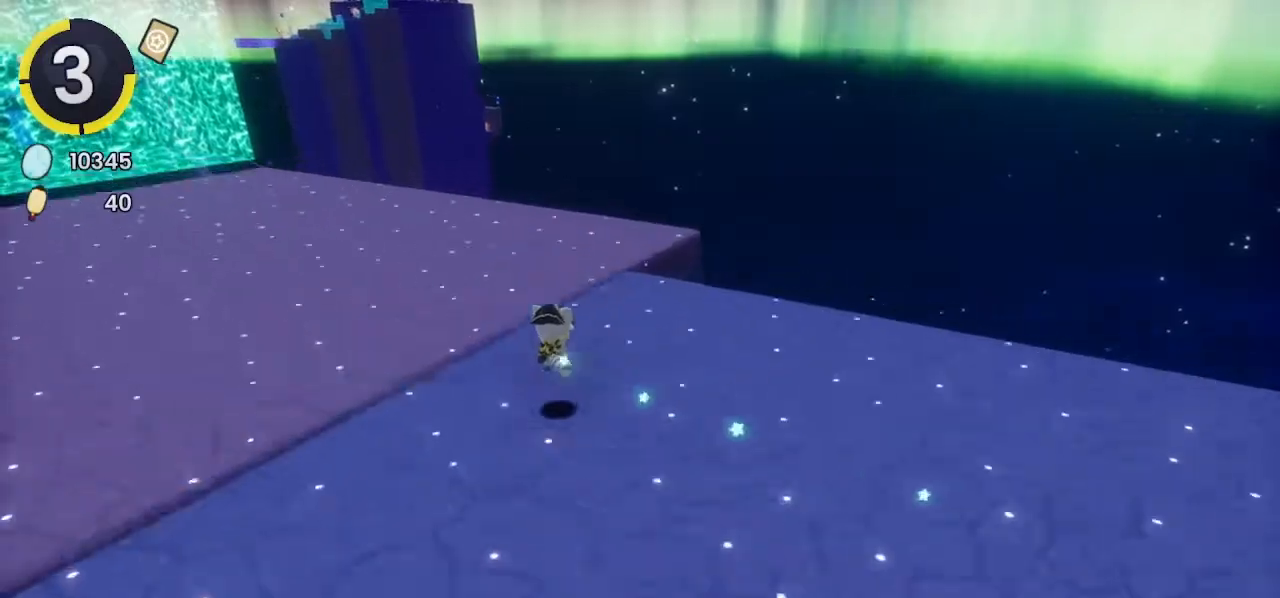
{"buttons": [], "left_stick": "center", "right_stick": "center", "events": [[133, "DPAD_DOWN", "down"], [133, "DPAD_RIGHT", "down"], [200, "DPAD_DOWN", "up"], [200, "DPAD_RIGHT", "up"]]}
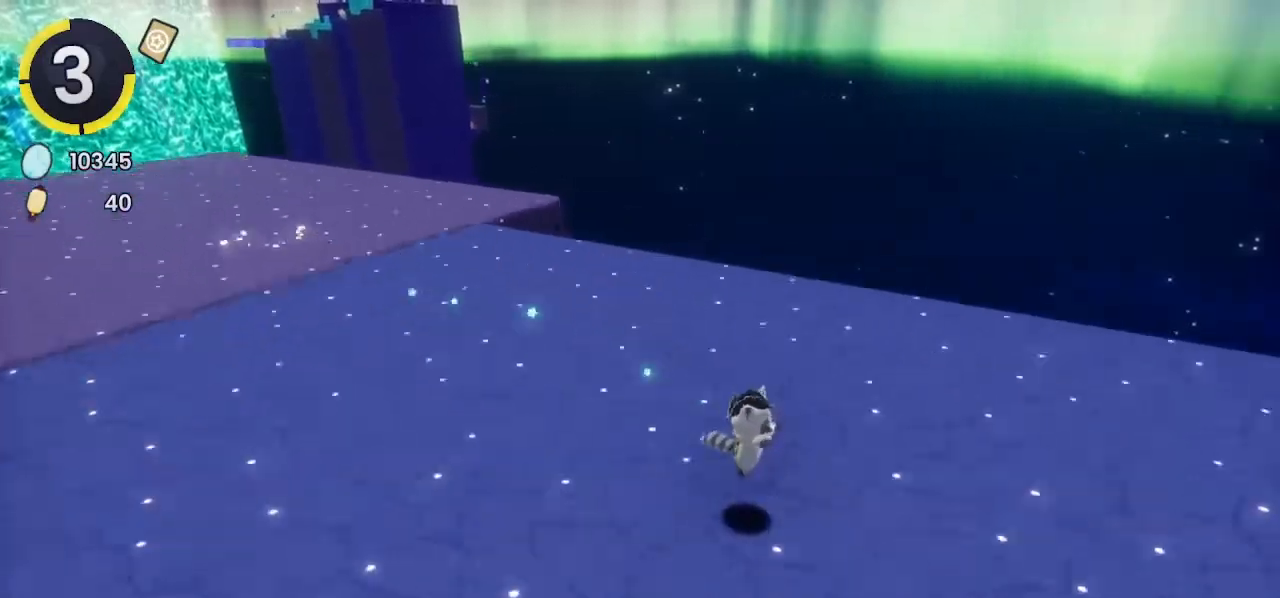
{"buttons": ["DPAD_UP", "DPAD_LEFT"], "left_stick": "center", "right_stick": "center", "events": [[100, "DPAD_LEFT", "down"], [100, "DPAD_UP", "down"]]}
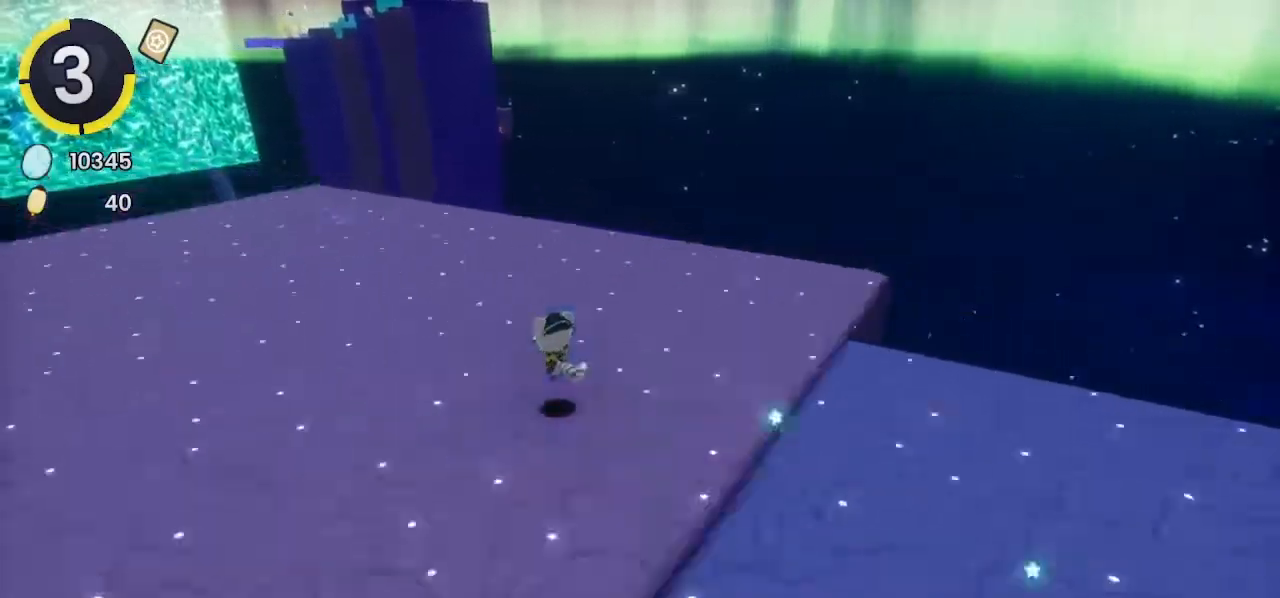
{"buttons": [], "left_stick": "right", "right_stick": "left", "events": [[167, "CROSS", "down"], [233, "CROSS", "up"], [233, "DPAD_LEFT", "up"], [233, "DPAD_UP", "up"], [400, "left_stick", "right"], [400, "right_stick", "left"]]}
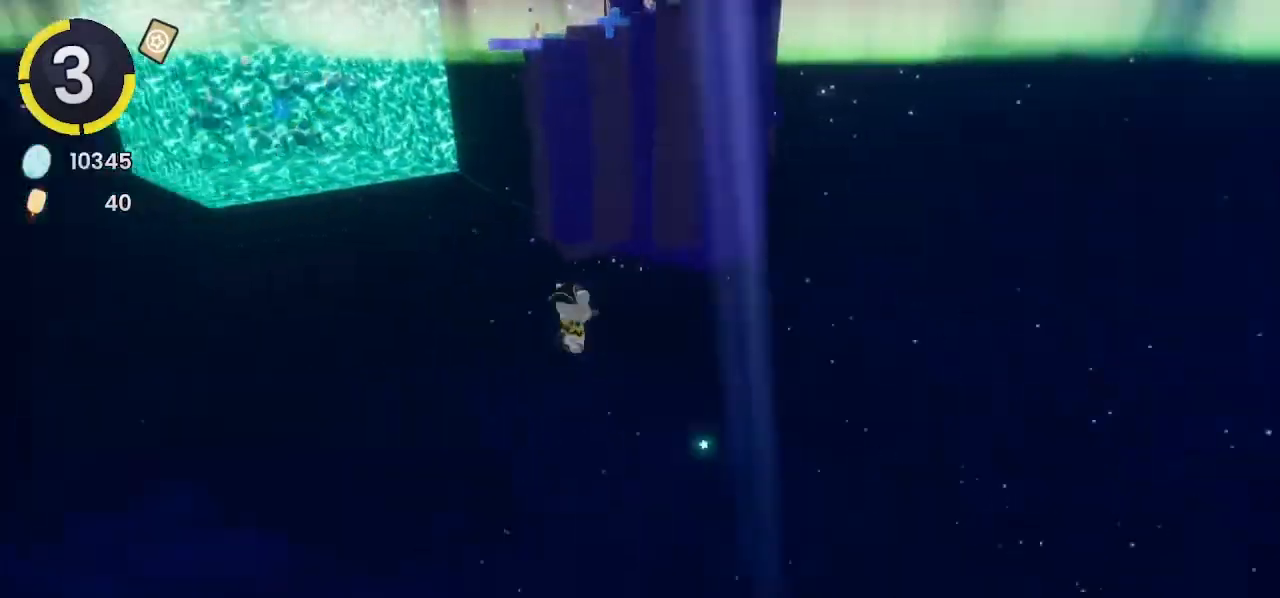
{"buttons": [], "left_stick": "right", "right_stick": "up-left", "events": [[33, "right_stick", "center"], [400, "right_stick", "up-left"]]}
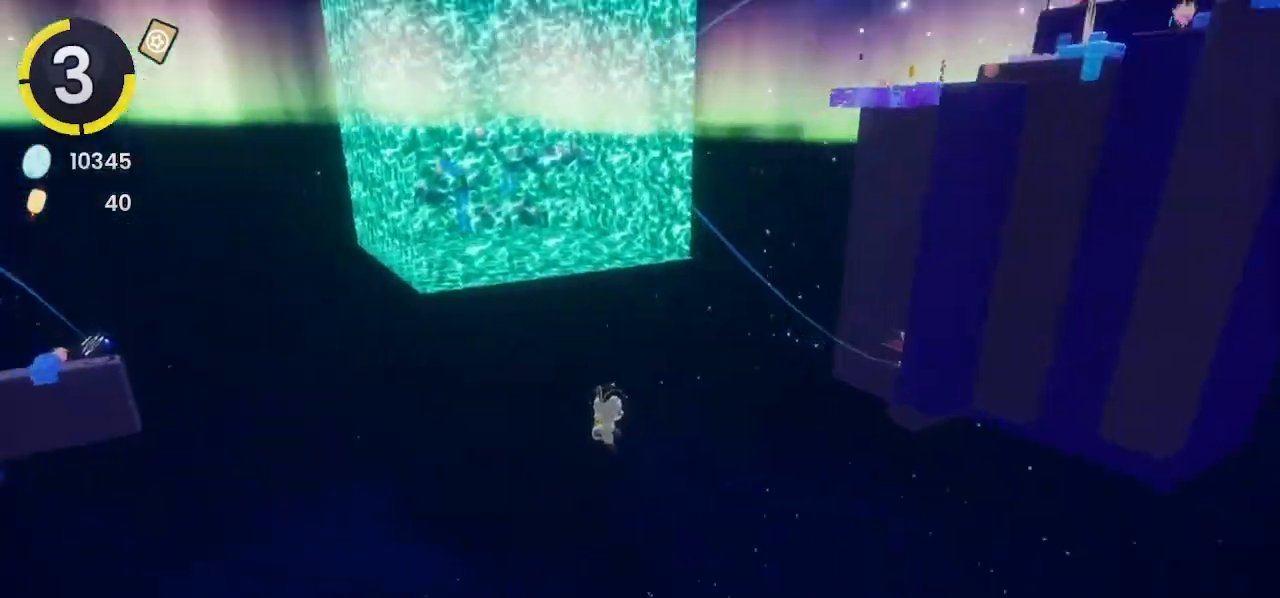
{"buttons": [], "left_stick": "right", "right_stick": "center", "events": [[367, "right_stick", "center"]]}
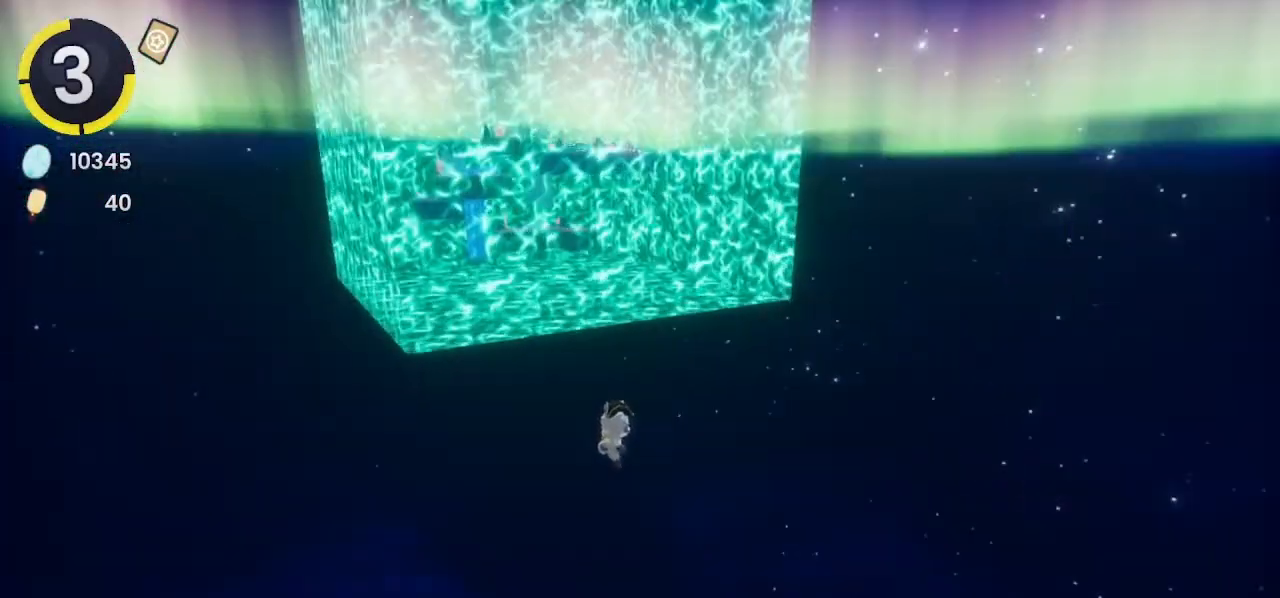
{"buttons": ["CROSS"], "left_stick": "up-right", "right_stick": "center", "events": [[267, "left_stick", "up-right"], [300, "CROSS", "down"]]}
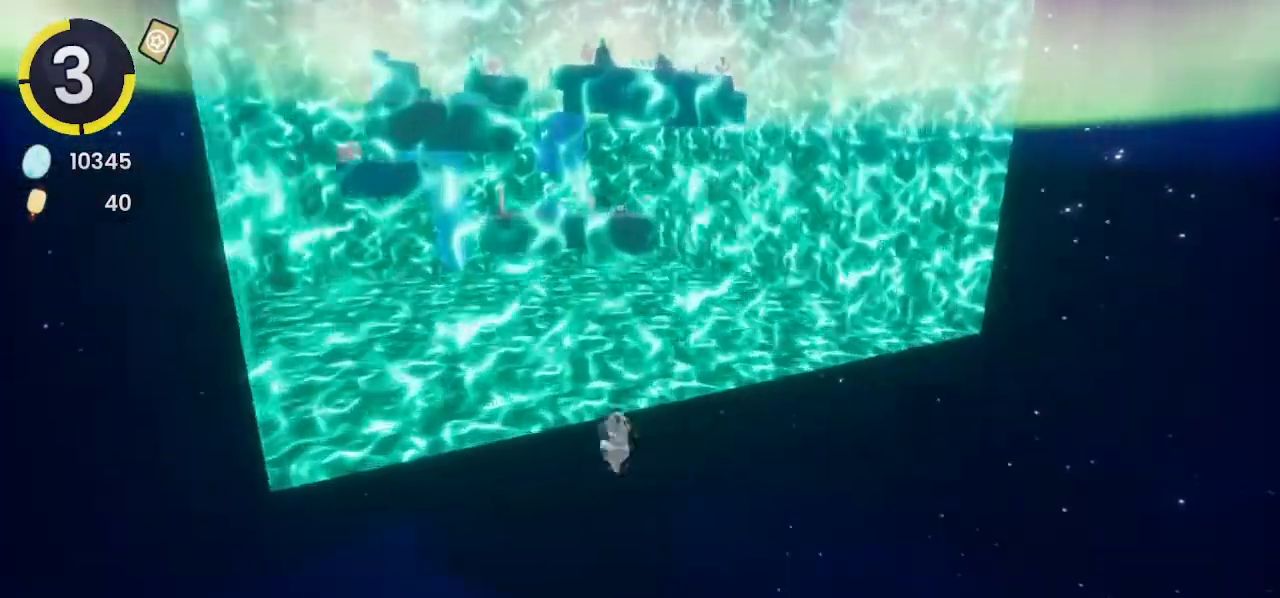
{"buttons": [], "left_stick": "up-left", "right_stick": "center", "events": [[33, "CROSS", "up"], [133, "left_stick", "up"], [267, "left_stick", "up-left"]]}
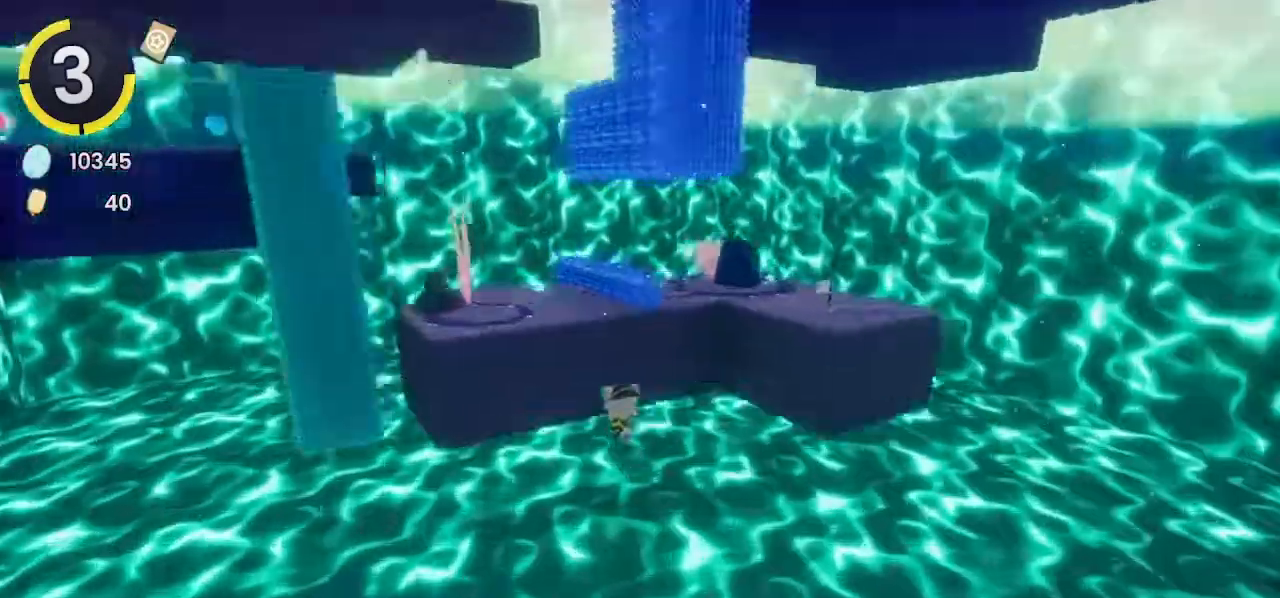
{"buttons": [], "left_stick": "up-left", "right_stick": "center", "events": [[33, "SQUARE", "down"], [167, "CROSS", "down"], [167, "SQUARE", "up"], [500, "CROSS", "up"]]}
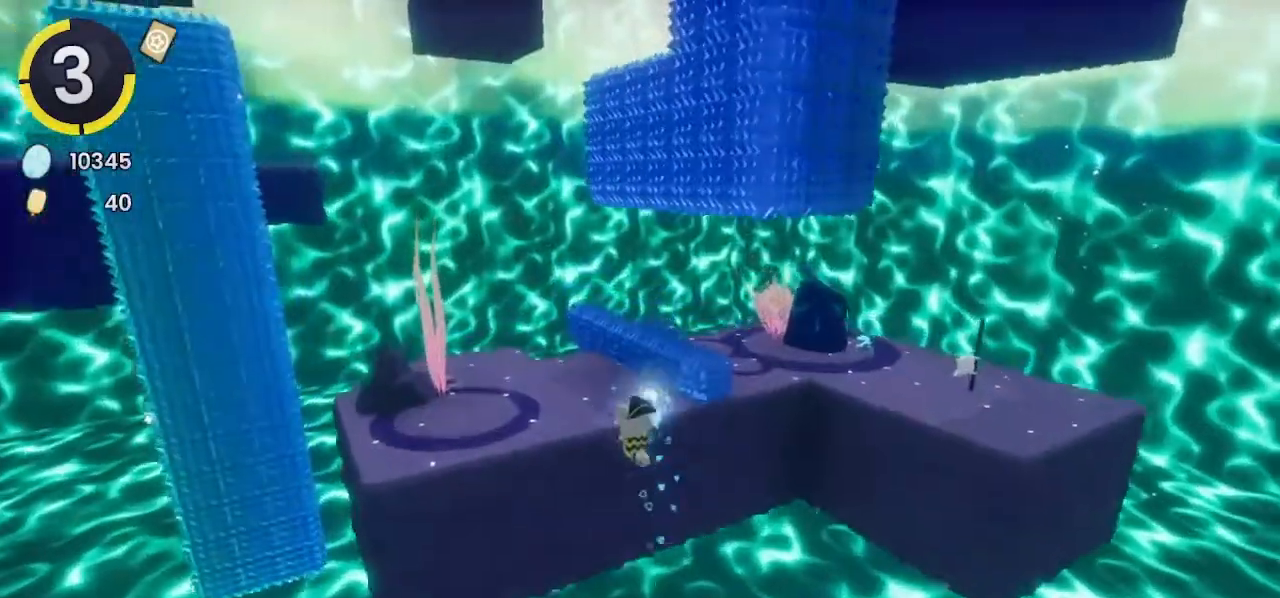
{"buttons": ["CROSS"], "left_stick": "up-left", "right_stick": "center", "events": [[200, "R2", "down"], [333, "R2", "up"], [433, "CROSS", "down"]]}
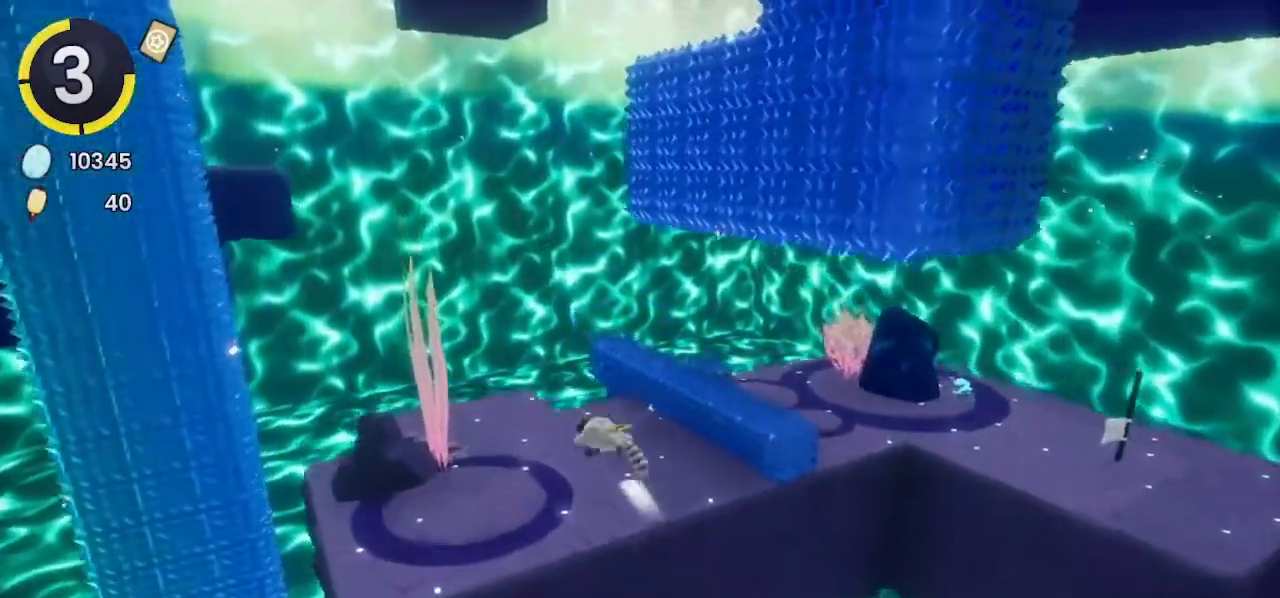
{"buttons": ["L2"], "left_stick": "left", "right_stick": "left", "events": [[133, "CROSS", "up"], [133, "right_stick", "left"], [267, "left_stick", "left"], [400, "L2", "down"], [433, "L1", "down"], [467, "L1", "up"]]}
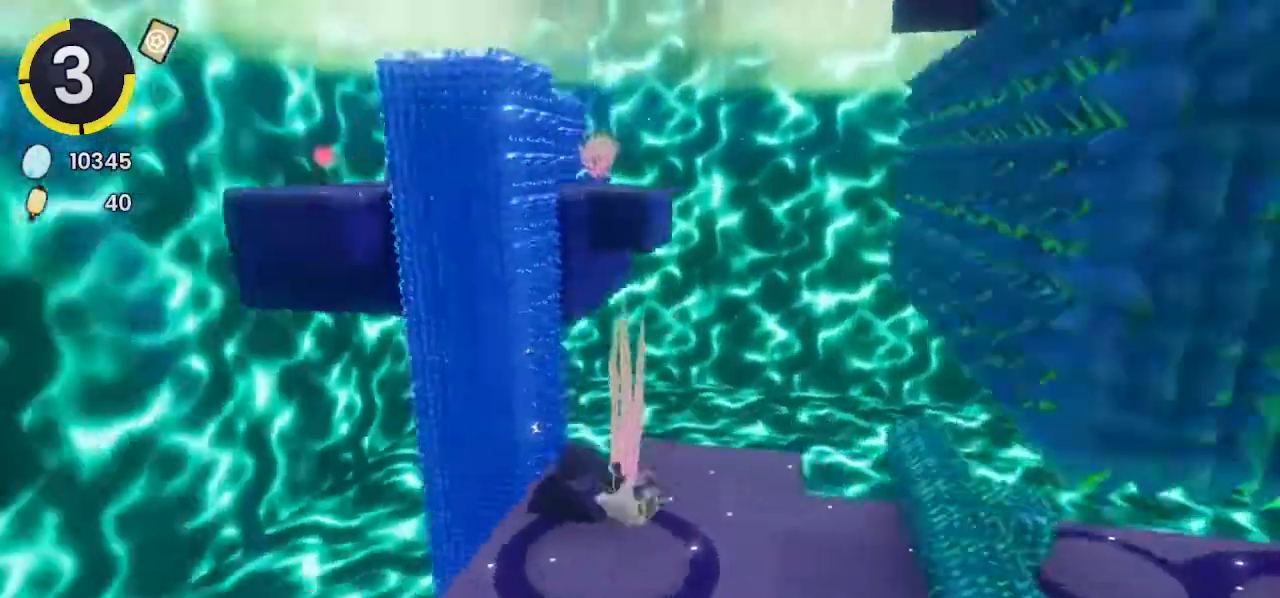
{"buttons": [], "left_stick": "left", "right_stick": "left", "events": [[100, "L2", "up"], [200, "right_stick", "center"], [300, "CROSS", "down"], [467, "CROSS", "up"], [467, "right_stick", "left"]]}
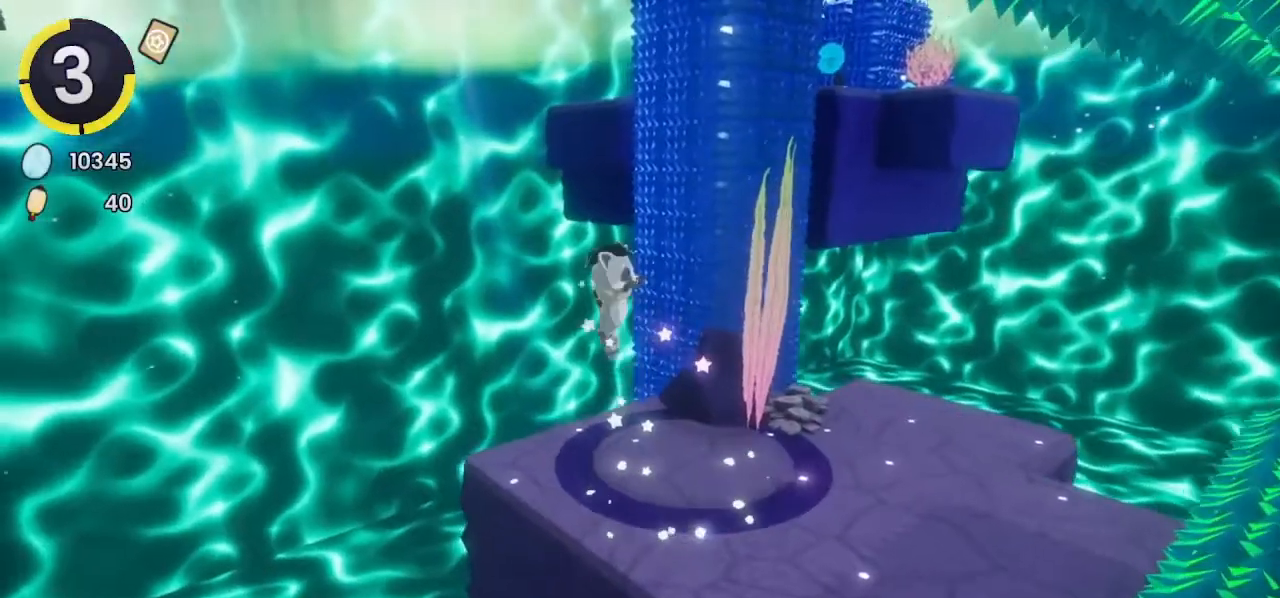
{"buttons": [], "left_stick": "left", "right_stick": "center", "events": [[500, "right_stick", "center"]]}